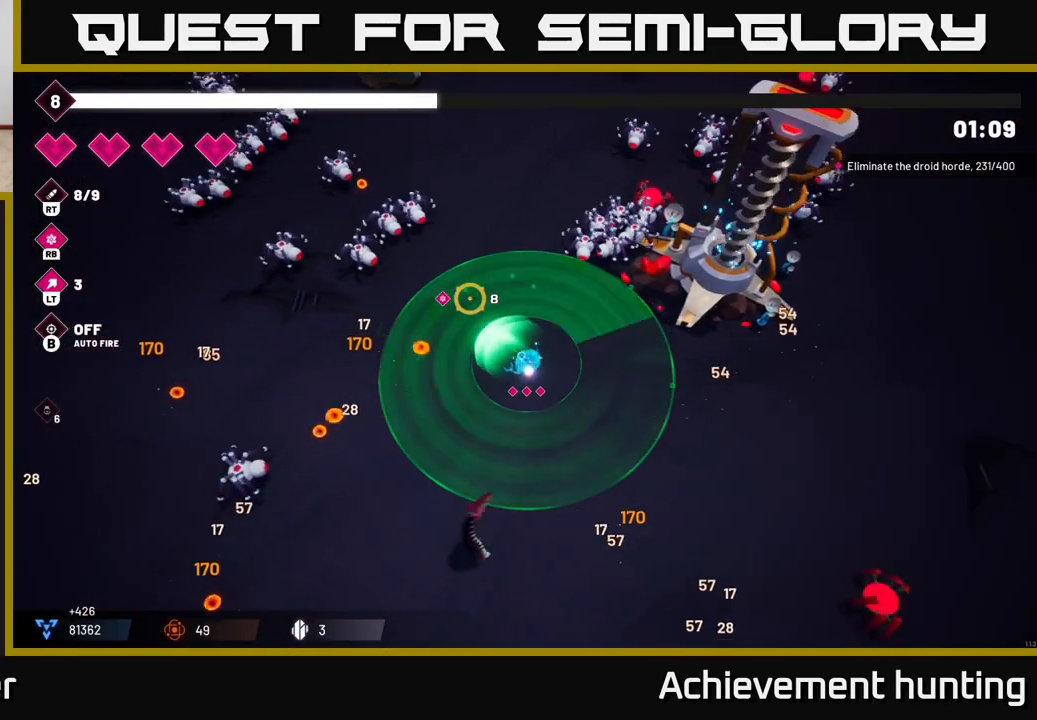
Gameplay with a controller (Xbox layout); each line is a JSON object with the inputs held at the frame after it. "events" lists button and stick changes between this image and that frame as [ms after this image, input, new state], when the widget could be followed in between.
{"buttons": [], "left_stick": "up-left", "right_stick": "up-left", "events": [[67, "left_stick", "left"], [183, "R2", "down"], [233, "left_stick", "up-left"], [383, "R2", "up"]]}
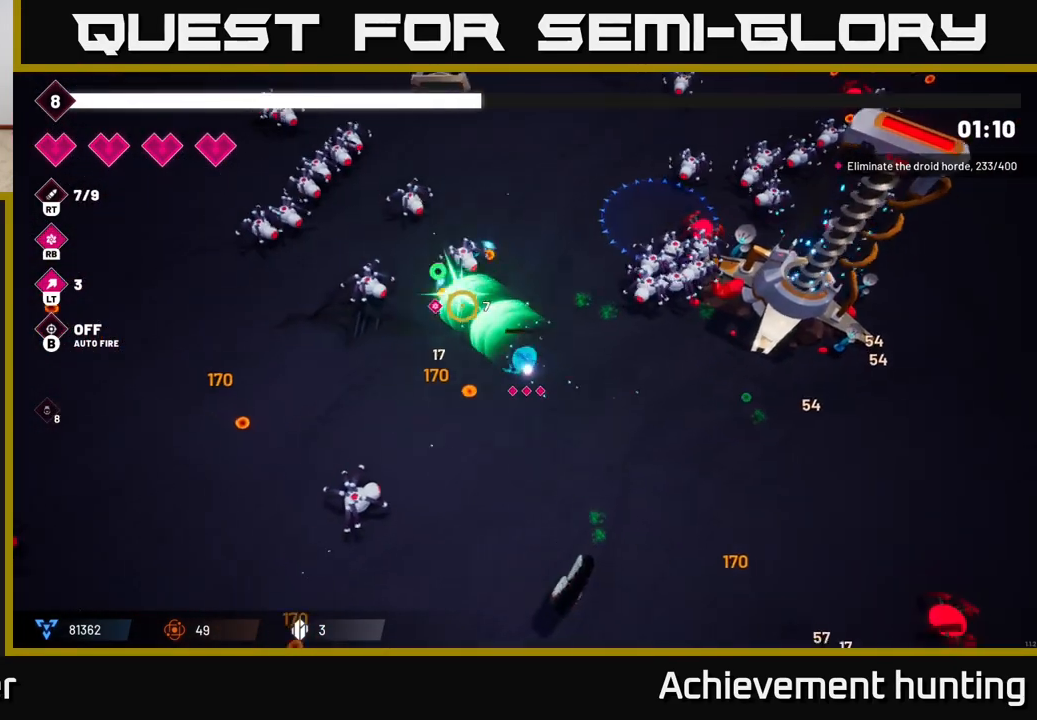
{"buttons": ["R2"], "left_stick": "down-left", "right_stick": "up-left", "events": [[33, "R2", "down"], [200, "R2", "up"], [200, "left_stick", "center"], [317, "left_stick", "down-left"], [367, "R2", "down"]]}
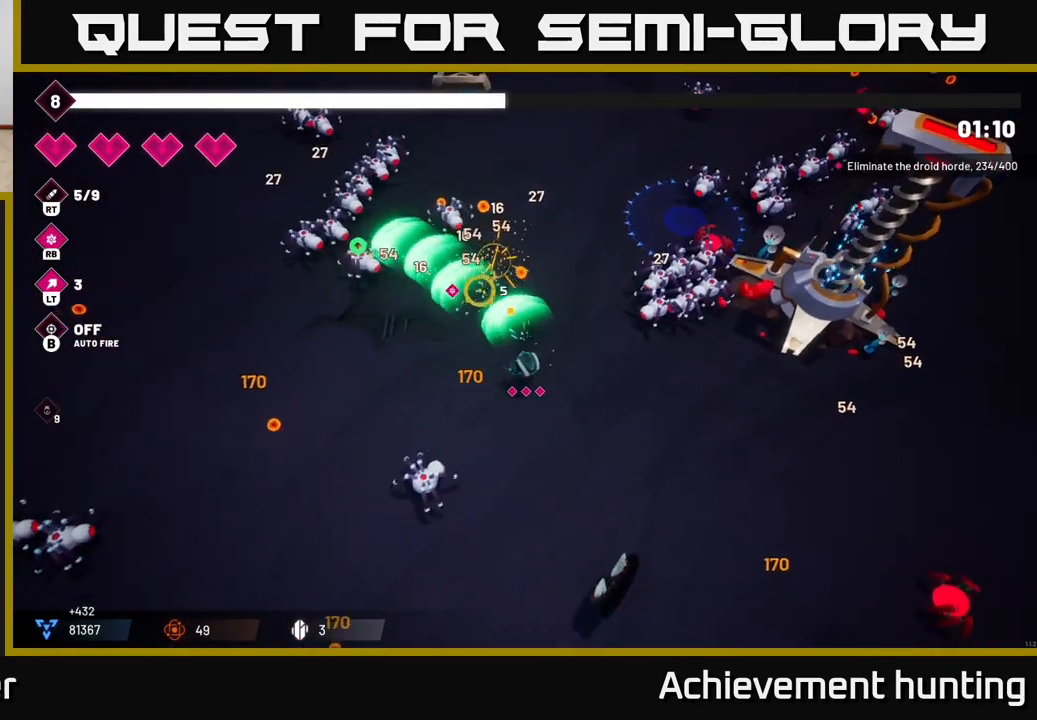
{"buttons": [], "left_stick": "up-left", "right_stick": "up", "events": [[67, "R2", "up"], [117, "left_stick", "up-left"], [200, "R2", "down"], [417, "R2", "up"], [500, "right_stick", "up"]]}
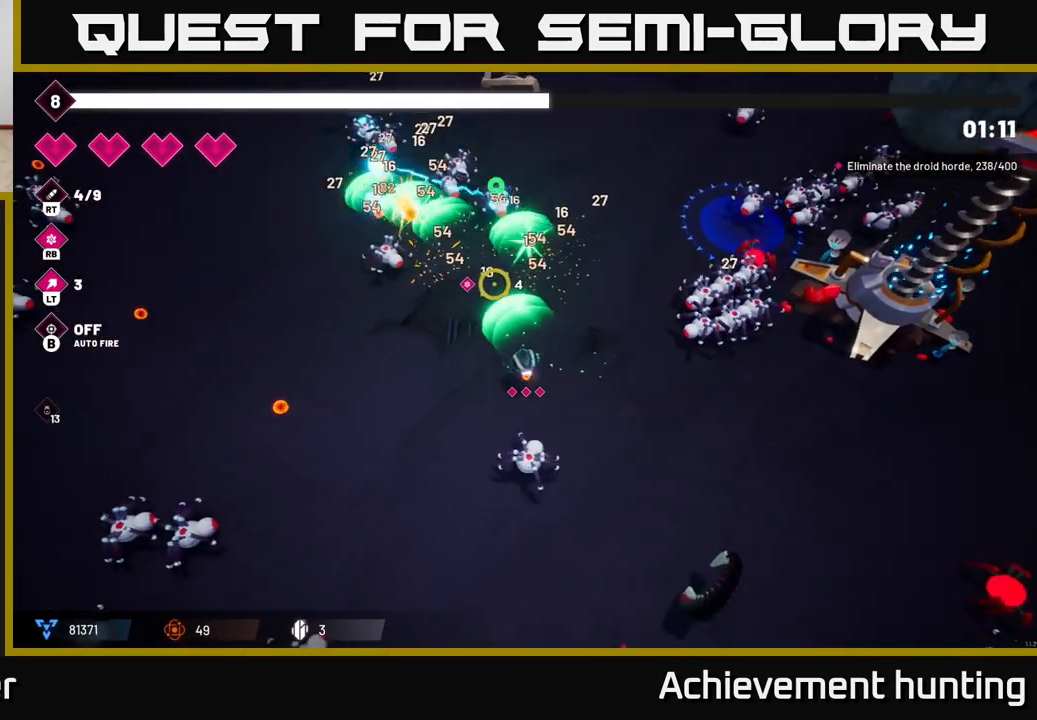
{"buttons": [], "left_stick": "left", "right_stick": "up", "events": [[350, "left_stick", "left"]]}
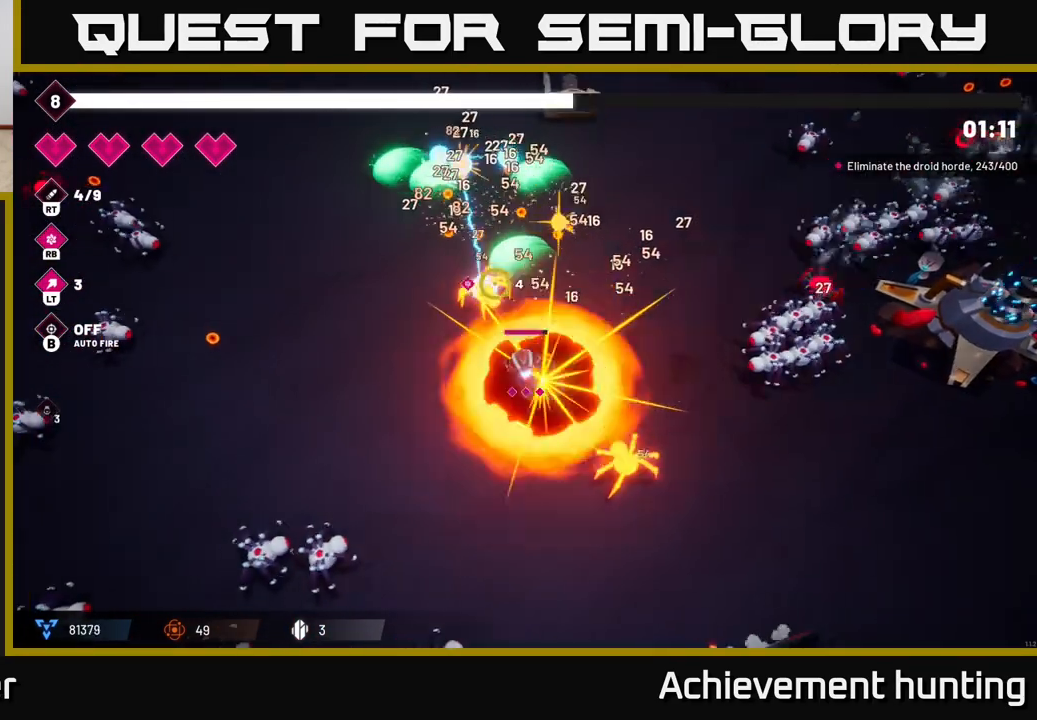
{"buttons": [], "left_stick": "up-left", "right_stick": "up", "events": [[217, "R1", "down"], [217, "left_stick", "up-left"], [367, "R1", "up"]]}
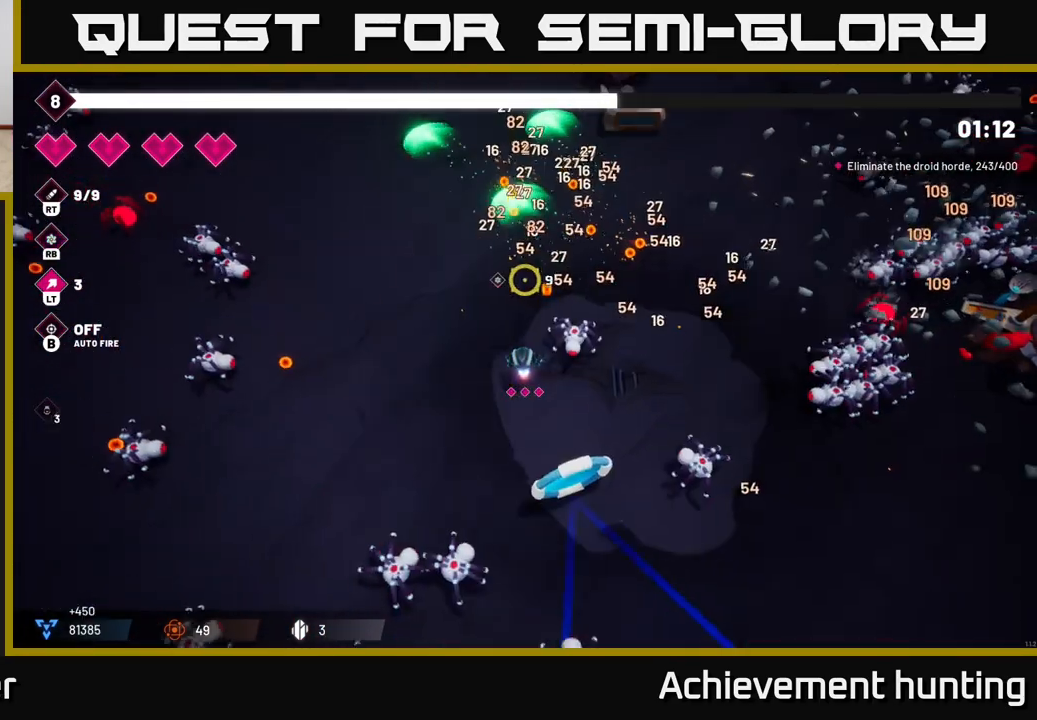
{"buttons": [], "left_stick": "up-right", "right_stick": "right", "events": [[50, "left_stick", "up"], [50, "right_stick", "up-right"], [283, "left_stick", "up-right"], [333, "right_stick", "right"]]}
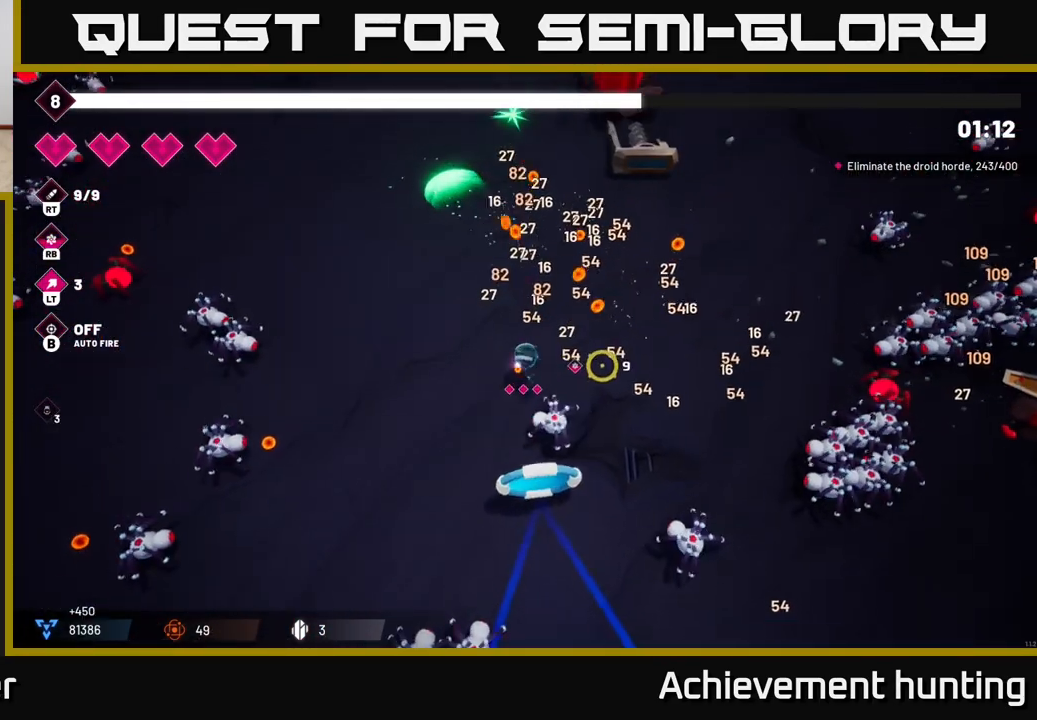
{"buttons": ["R2"], "left_stick": "up-right", "right_stick": "down-right", "events": [[83, "R2", "down"], [183, "right_stick", "down-right"], [267, "R2", "up"], [383, "R2", "down"]]}
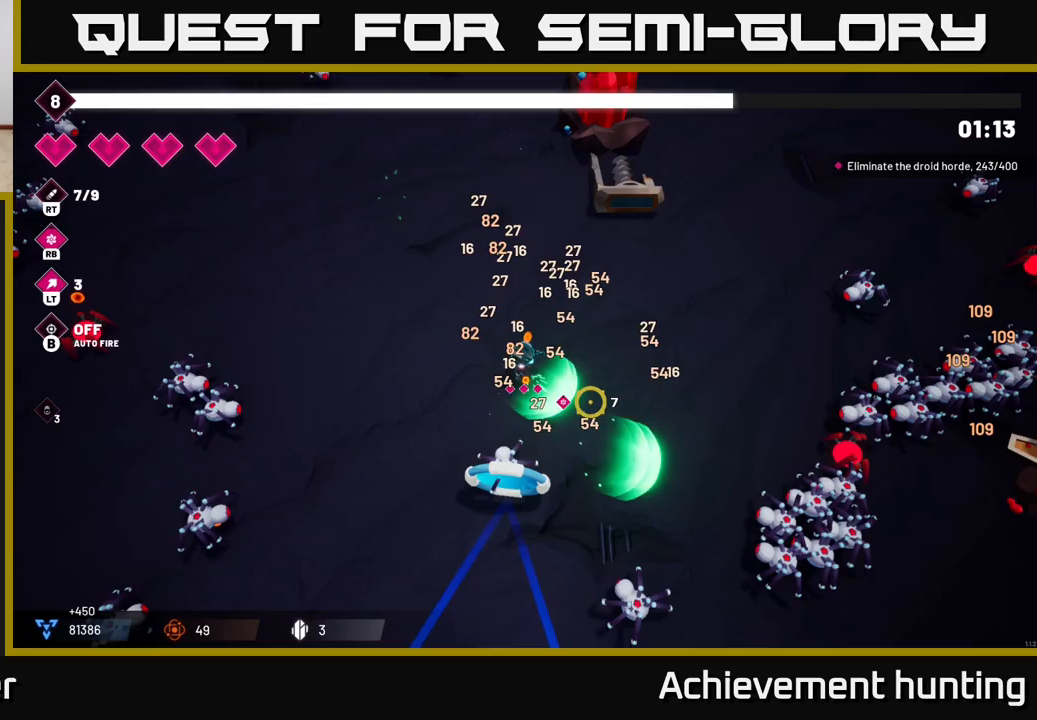
{"buttons": [], "left_stick": "down-right", "right_stick": "right", "events": [[50, "left_stick", "up"], [83, "R2", "up"], [200, "R2", "down"], [267, "right_stick", "right"], [283, "left_stick", "down-left"], [417, "left_stick", "down-right"], [433, "R2", "up"]]}
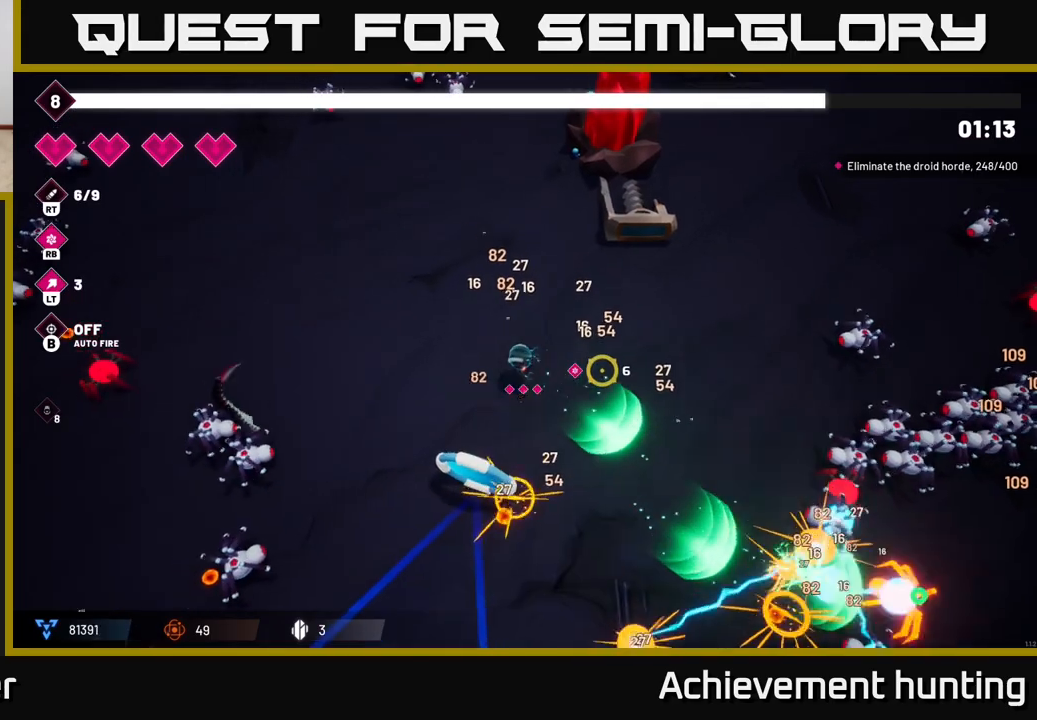
{"buttons": ["R2"], "left_stick": "down", "right_stick": "right", "events": [[17, "R2", "down"], [17, "left_stick", "right"], [200, "R2", "up"], [317, "R2", "down"], [500, "left_stick", "down"]]}
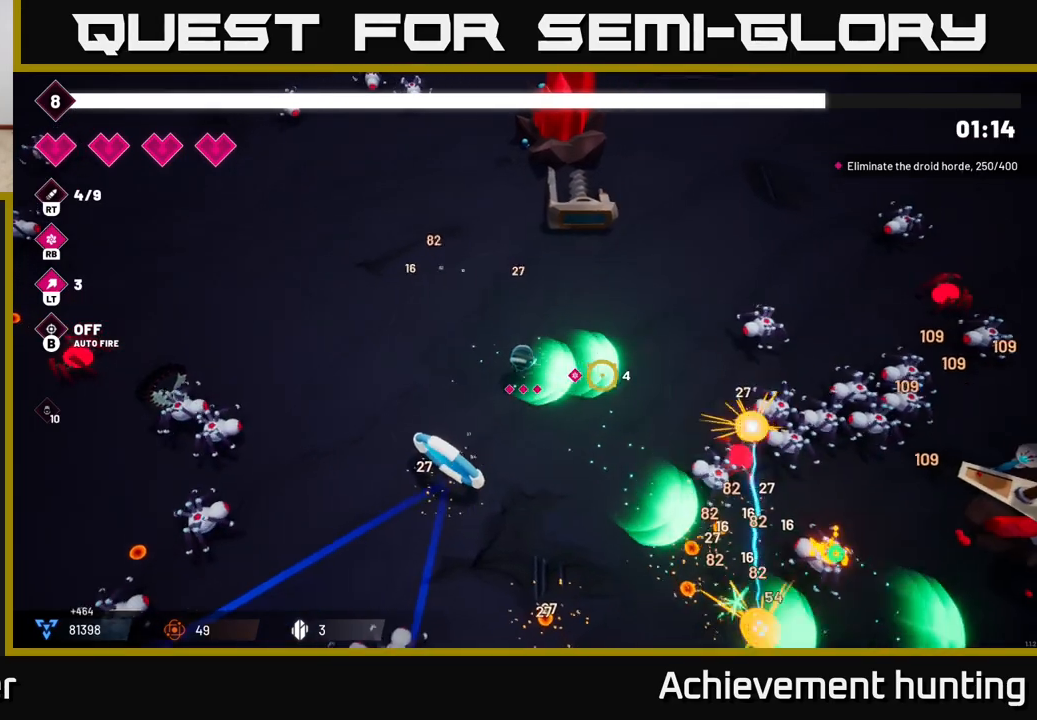
{"buttons": [], "left_stick": "down", "right_stick": "right", "events": [[350, "R2", "up"]]}
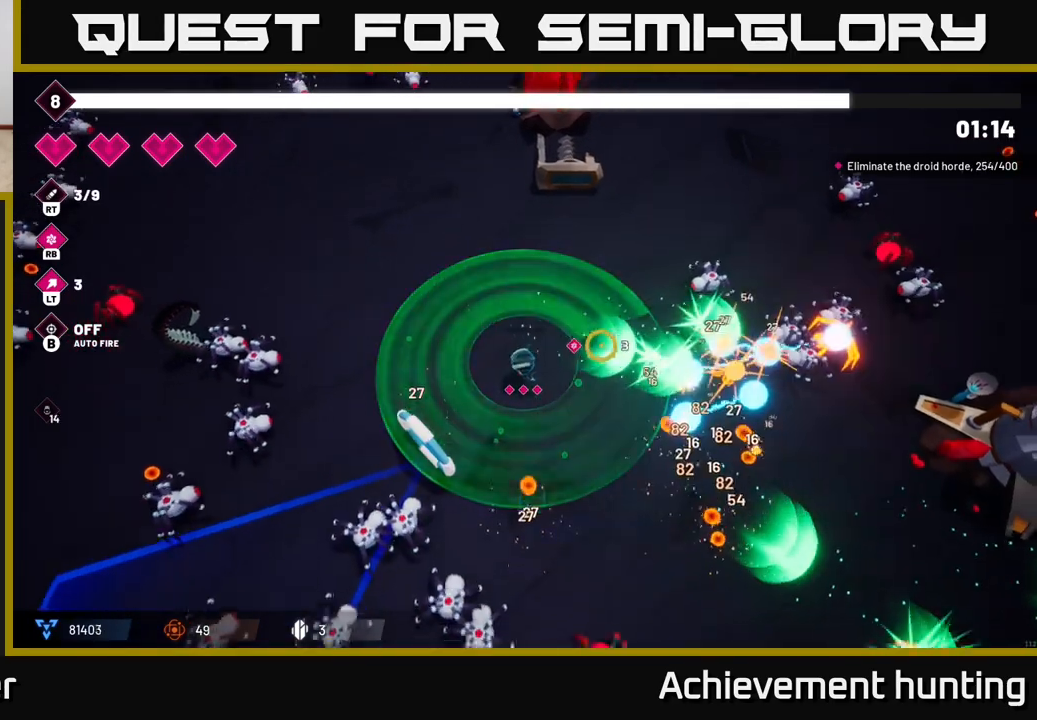
{"buttons": [], "left_stick": "right", "right_stick": "up-right", "events": [[17, "right_stick", "up-right"], [250, "left_stick", "down-right"], [467, "left_stick", "right"]]}
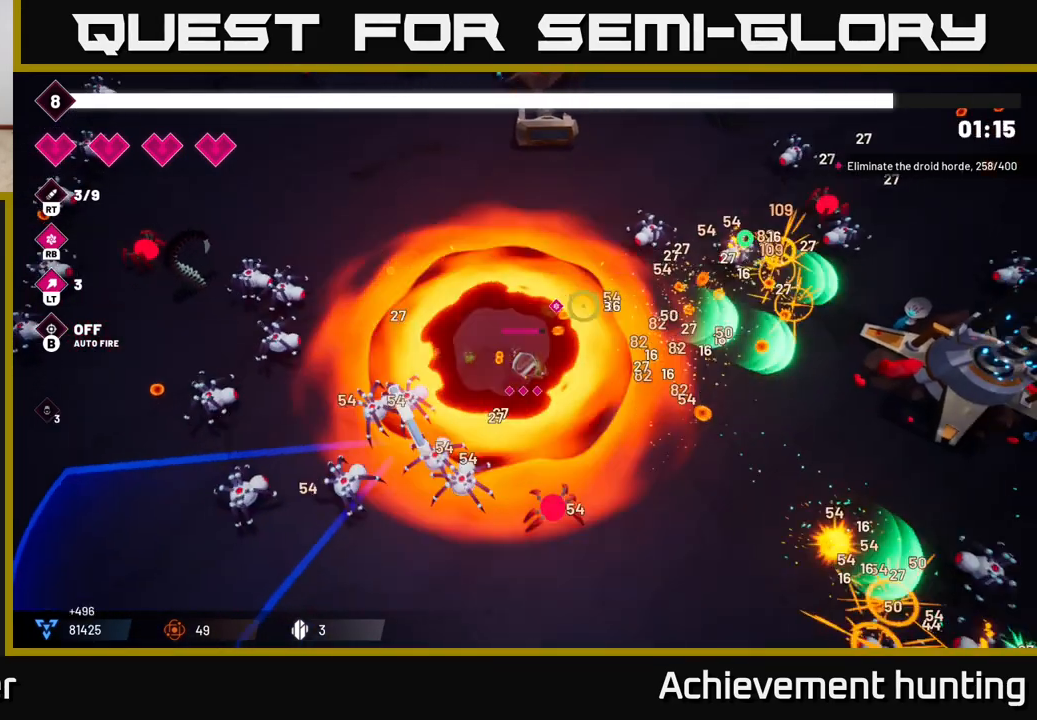
{"buttons": [], "left_stick": "up-right", "right_stick": "up-right", "events": [[33, "R1", "down"], [183, "R1", "up"], [450, "left_stick", "up-right"]]}
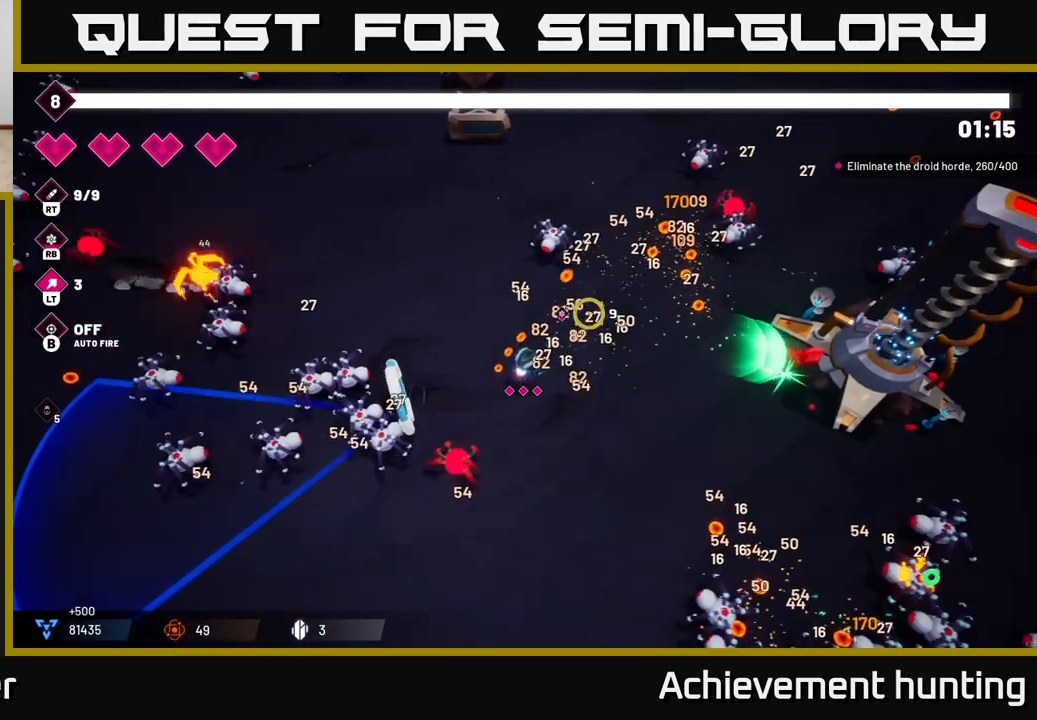
{"buttons": ["R2"], "left_stick": "up-right", "right_stick": "up-right", "events": [[117, "R2", "down"], [300, "R2", "up"], [467, "R2", "down"]]}
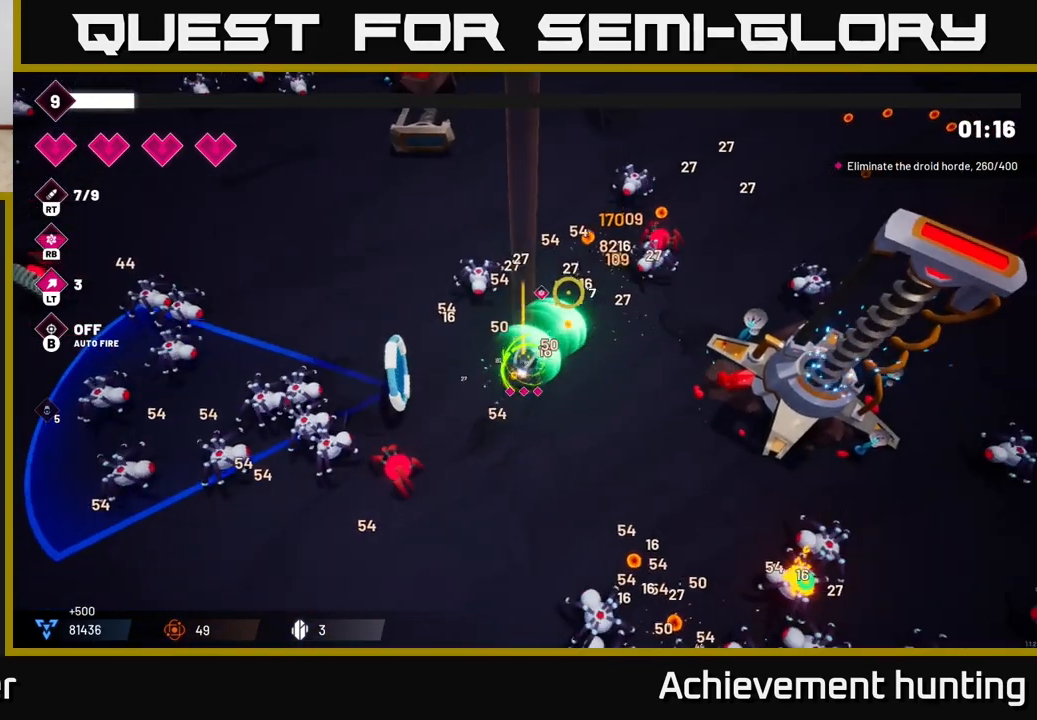
{"buttons": [], "left_stick": "right", "right_stick": "up", "events": [[117, "R2", "up"], [250, "left_stick", "right"], [300, "R2", "down"], [300, "right_stick", "up"], [500, "R2", "up"]]}
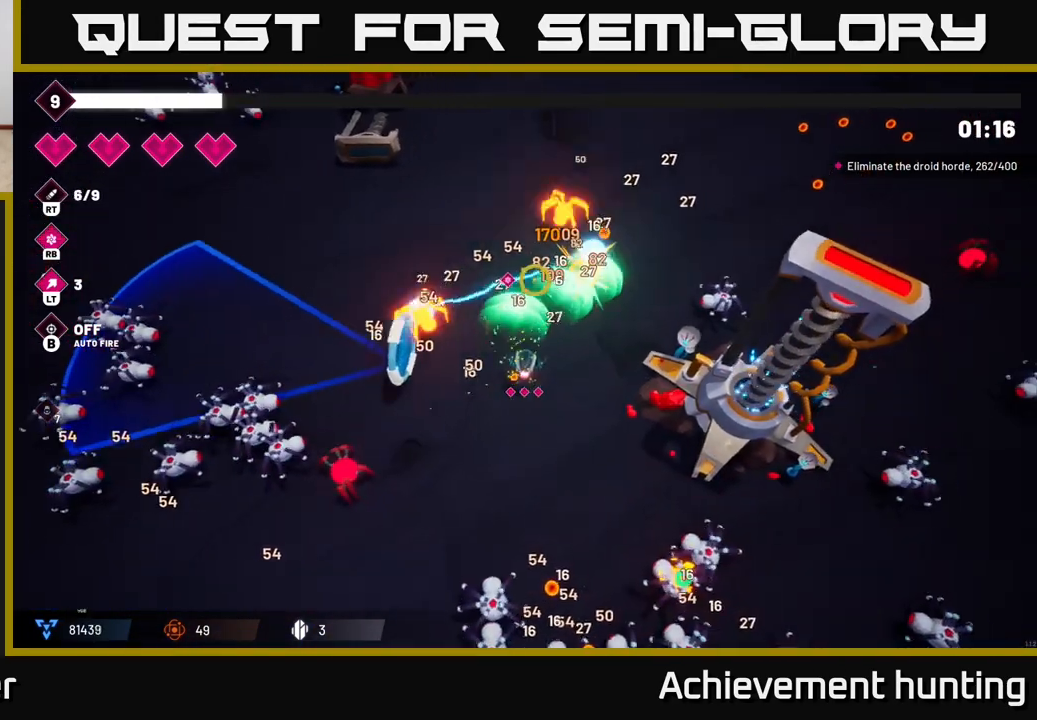
{"buttons": [], "left_stick": "up", "right_stick": "center", "events": [[17, "left_stick", "center"], [133, "left_stick", "down-left"], [217, "right_stick", "up-right"], [350, "left_stick", "up"], [383, "right_stick", "center"]]}
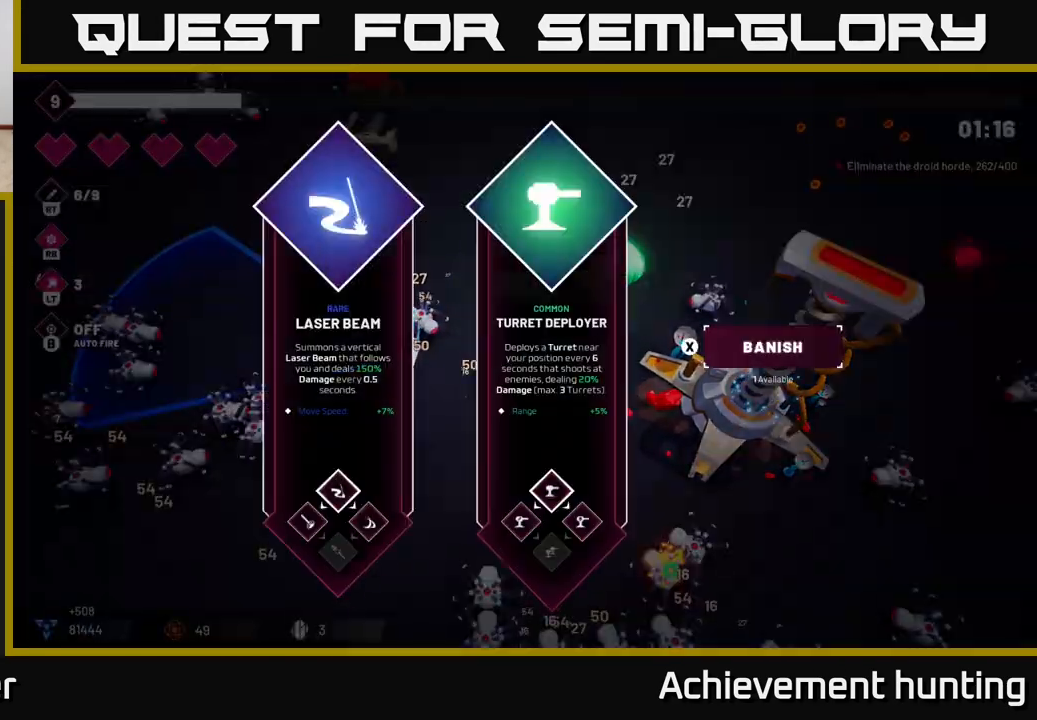
{"buttons": [], "left_stick": "center", "right_stick": "center", "events": [[17, "left_stick", "center"]]}
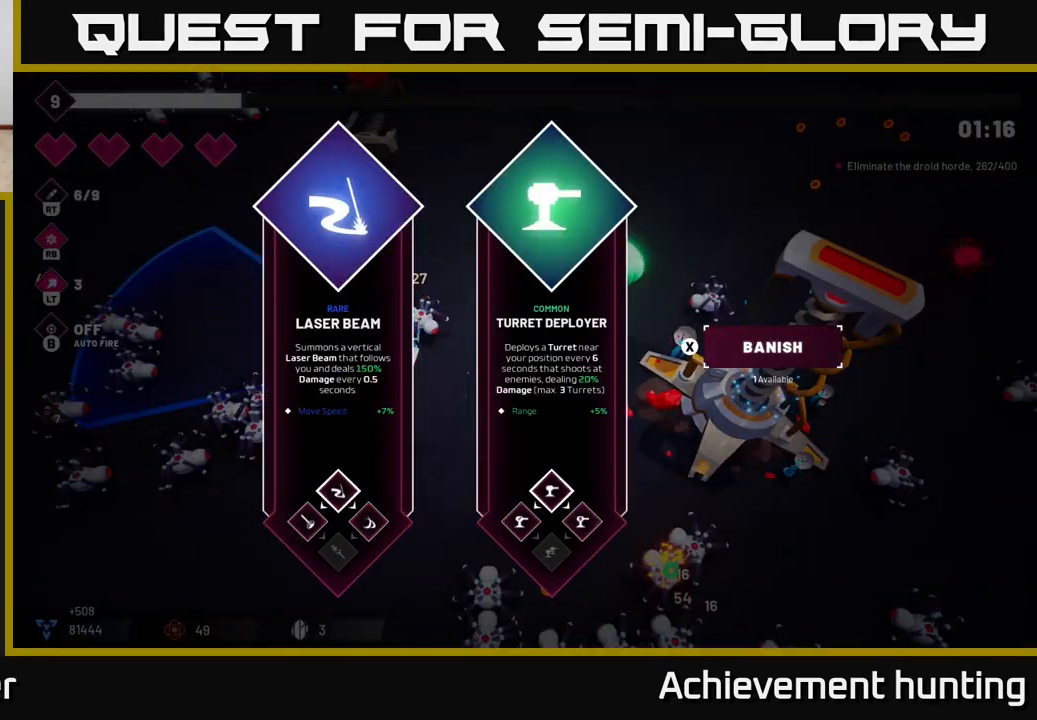
{"buttons": [], "left_stick": "center", "right_stick": "center", "events": [[267, "left_stick", "right"], [450, "left_stick", "center"]]}
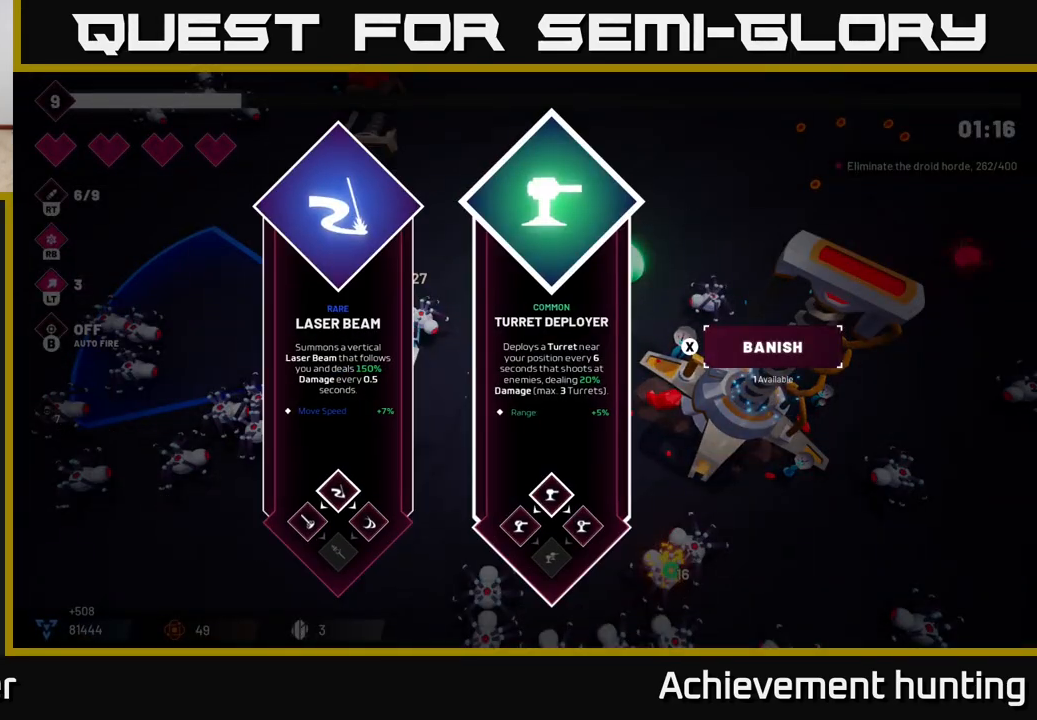
{"buttons": ["R2"], "left_stick": "up", "right_stick": "up", "events": [[133, "A", "down"], [250, "A", "up"], [300, "left_stick", "up"], [417, "right_stick", "up"], [433, "R2", "down"]]}
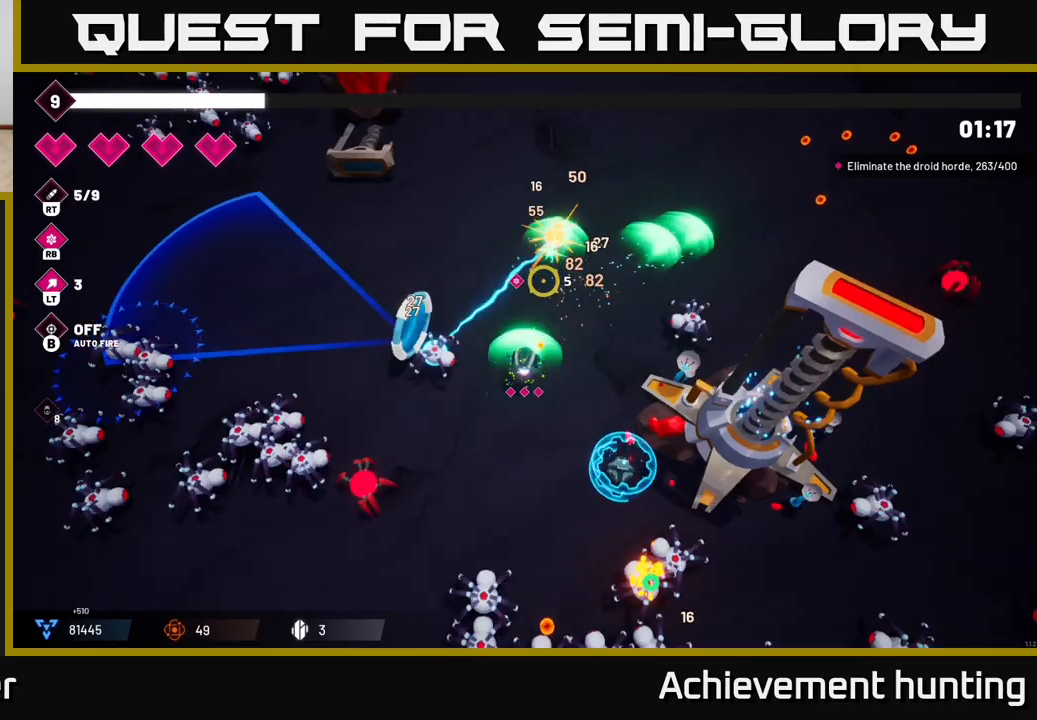
{"buttons": ["R2"], "left_stick": "up", "right_stick": "right", "events": [[50, "right_stick", "up-right"], [150, "R2", "up"], [217, "left_stick", "up-left"], [267, "right_stick", "right"], [350, "left_stick", "up"], [400, "R2", "down"]]}
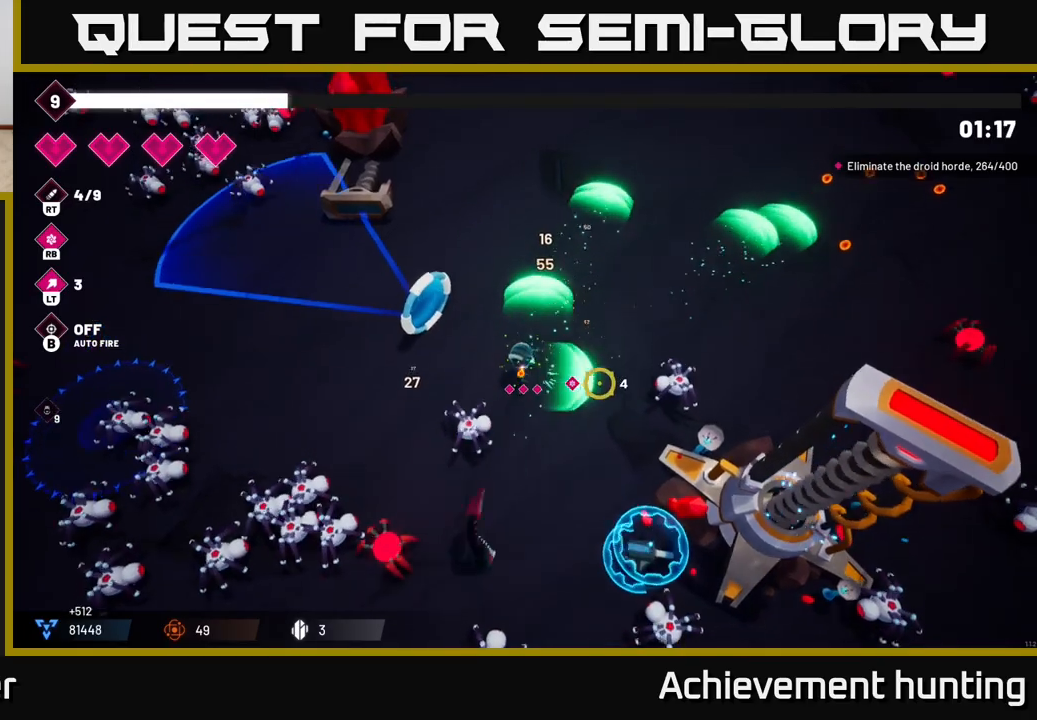
{"buttons": [], "left_stick": "left", "right_stick": "down-left", "events": [[33, "right_stick", "down-right"], [67, "R2", "up"], [100, "left_stick", "up-left"], [167, "right_stick", "down"], [217, "left_stick", "left"], [283, "R2", "down"], [283, "right_stick", "down-left"], [467, "R2", "up"]]}
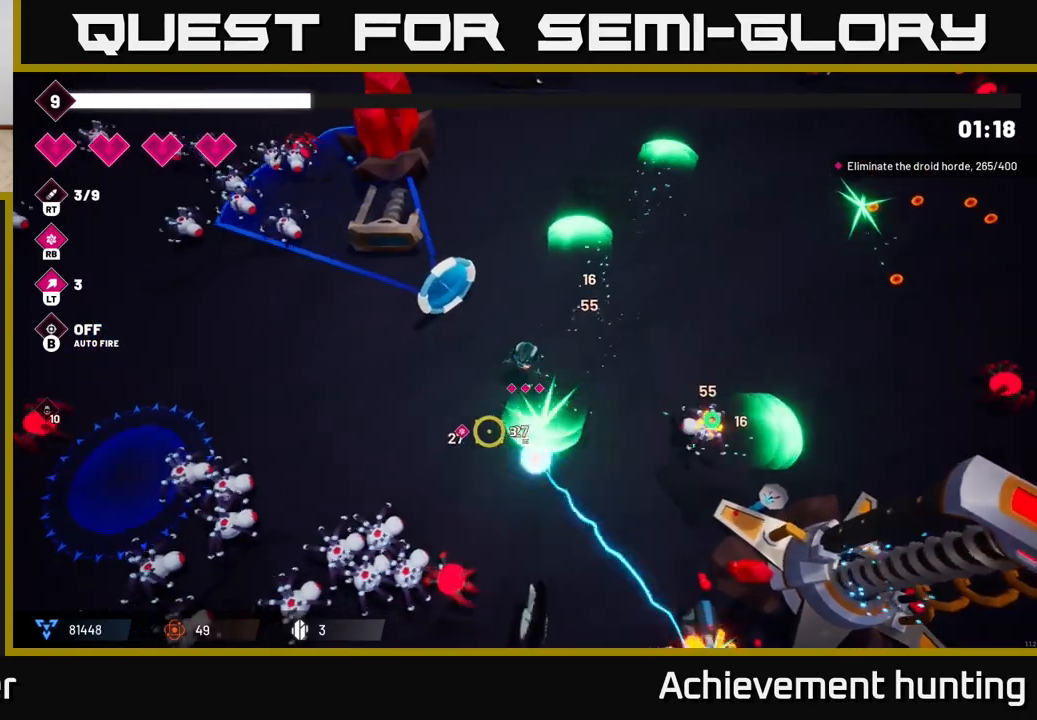
{"buttons": ["R2"], "left_stick": "left", "right_stick": "down-left", "events": [[67, "R2", "down"], [283, "R2", "up"], [400, "R2", "down"]]}
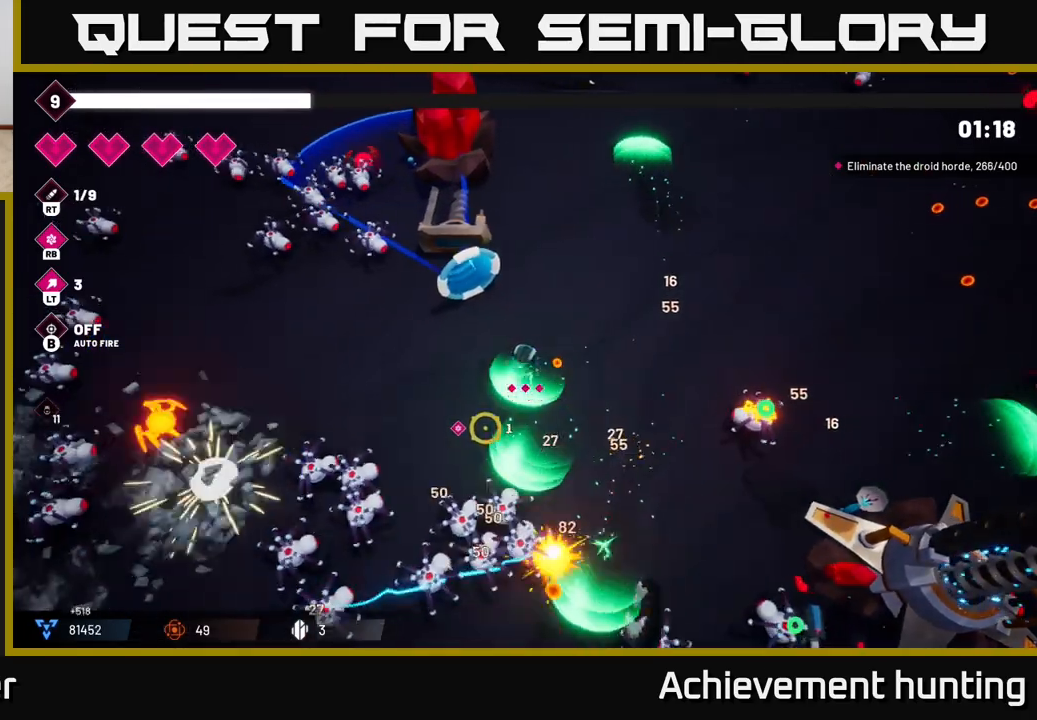
{"buttons": [], "left_stick": "left", "right_stick": "down-left", "events": [[83, "R2", "up"], [200, "R2", "down"], [400, "R2", "up"]]}
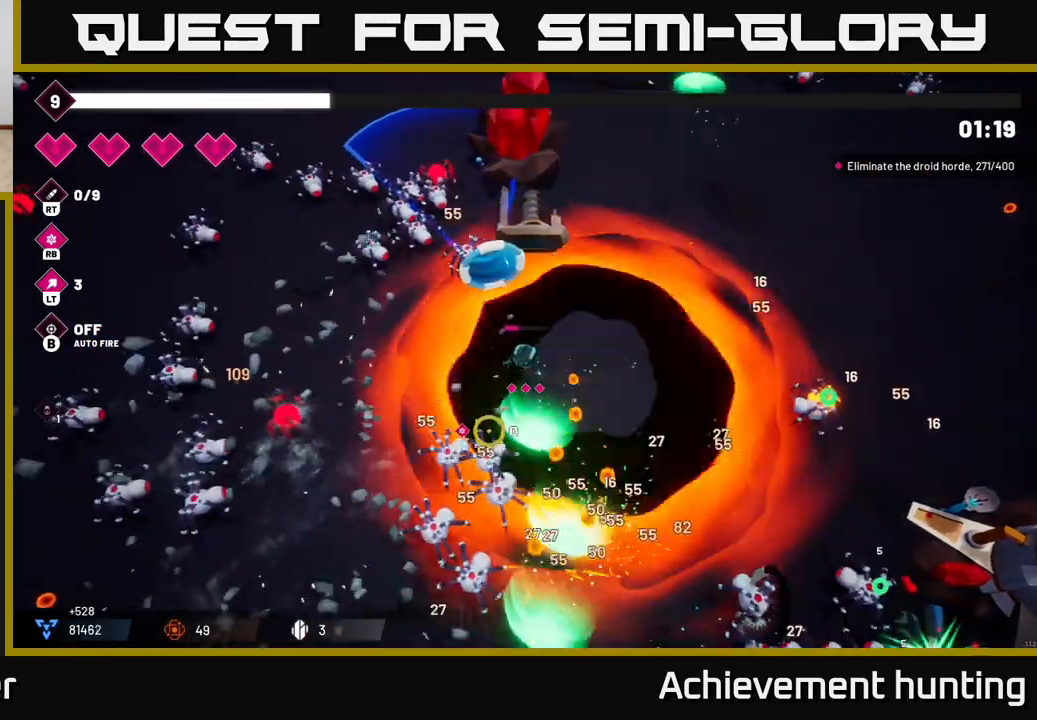
{"buttons": ["R2"], "left_stick": "left", "right_stick": "down", "events": [[33, "R2", "down"], [217, "R2", "up"], [317, "right_stick", "down"], [333, "R2", "down"]]}
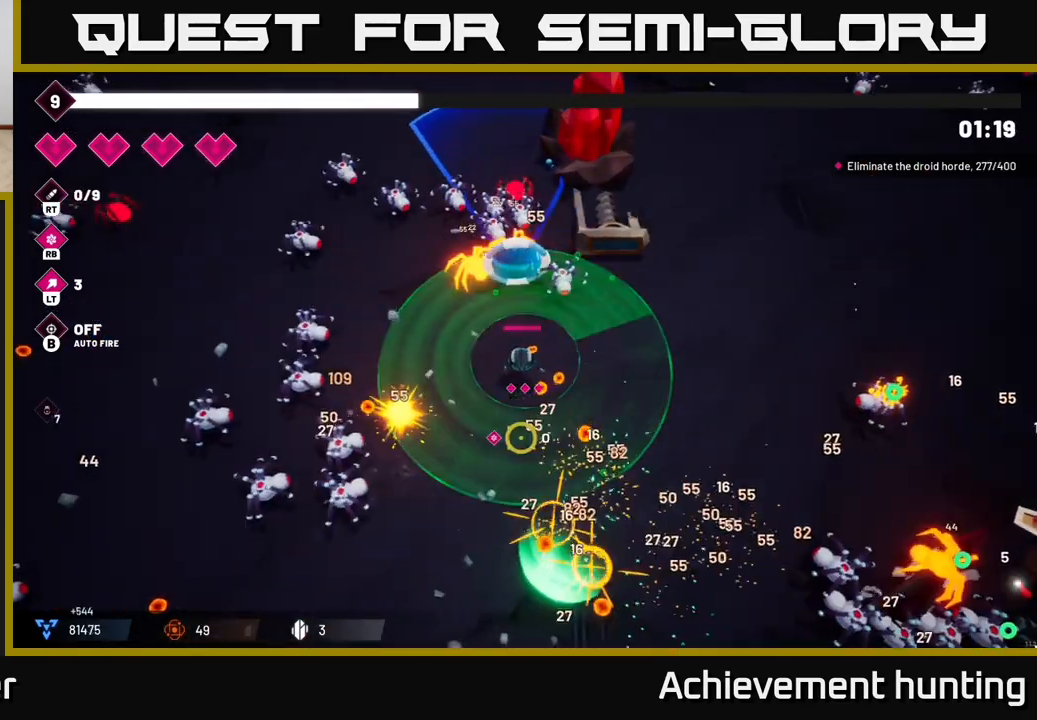
{"buttons": [], "left_stick": "down-right", "right_stick": "down-right", "events": [[50, "R2", "up"], [50, "left_stick", "down"], [67, "right_stick", "down-right"], [217, "R1", "down"], [250, "left_stick", "down-right"], [367, "R1", "up"]]}
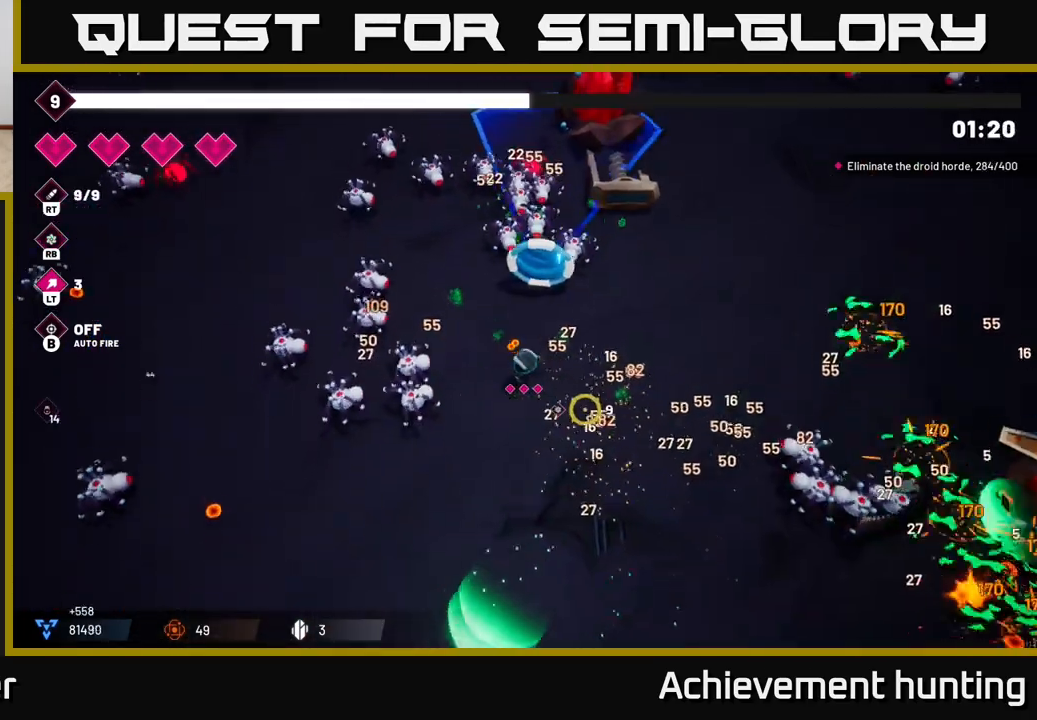
{"buttons": ["R2"], "left_stick": "down-right", "right_stick": "down-right", "events": [[133, "R2", "down"], [317, "R2", "up"], [433, "R2", "down"]]}
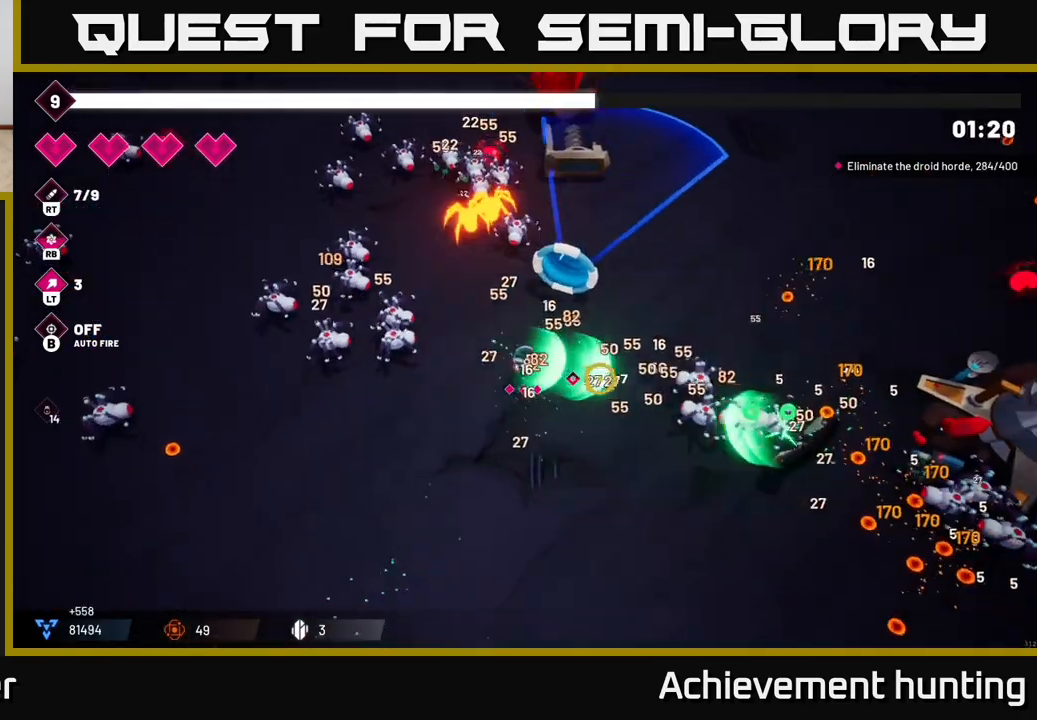
{"buttons": [], "left_stick": "down-right", "right_stick": "down-right", "events": [[117, "R2", "up"], [133, "left_stick", "down"], [217, "R2", "down"], [450, "R2", "up"], [500, "left_stick", "down-right"]]}
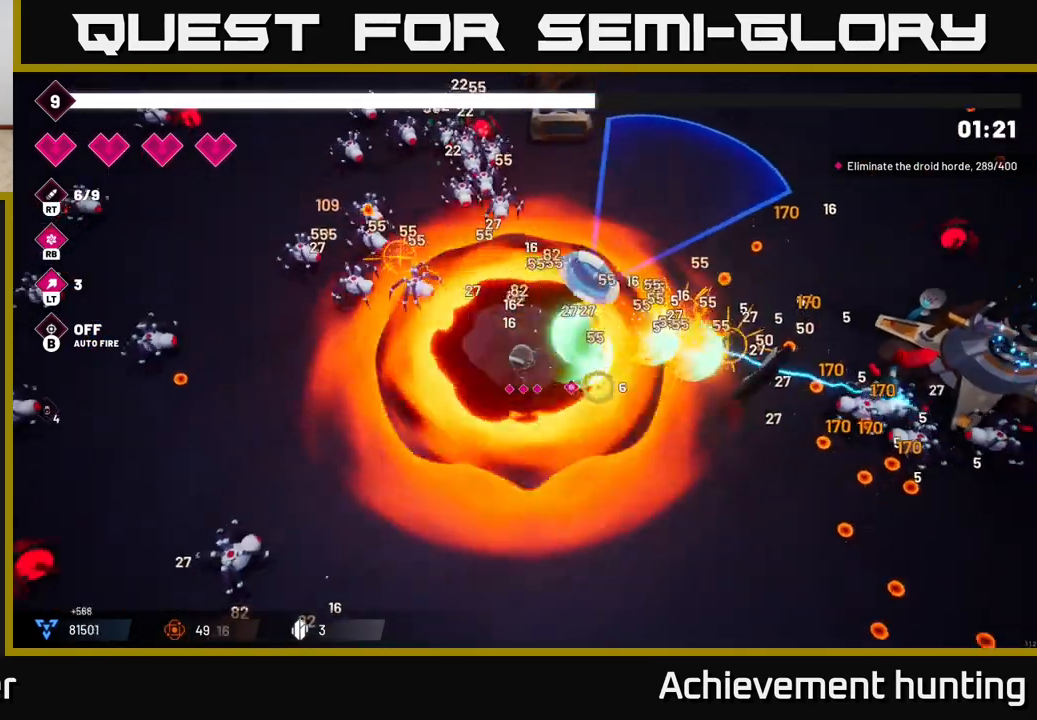
{"buttons": ["R2"], "left_stick": "down-right", "right_stick": "right", "events": [[200, "right_stick", "right"], [367, "R2", "down"]]}
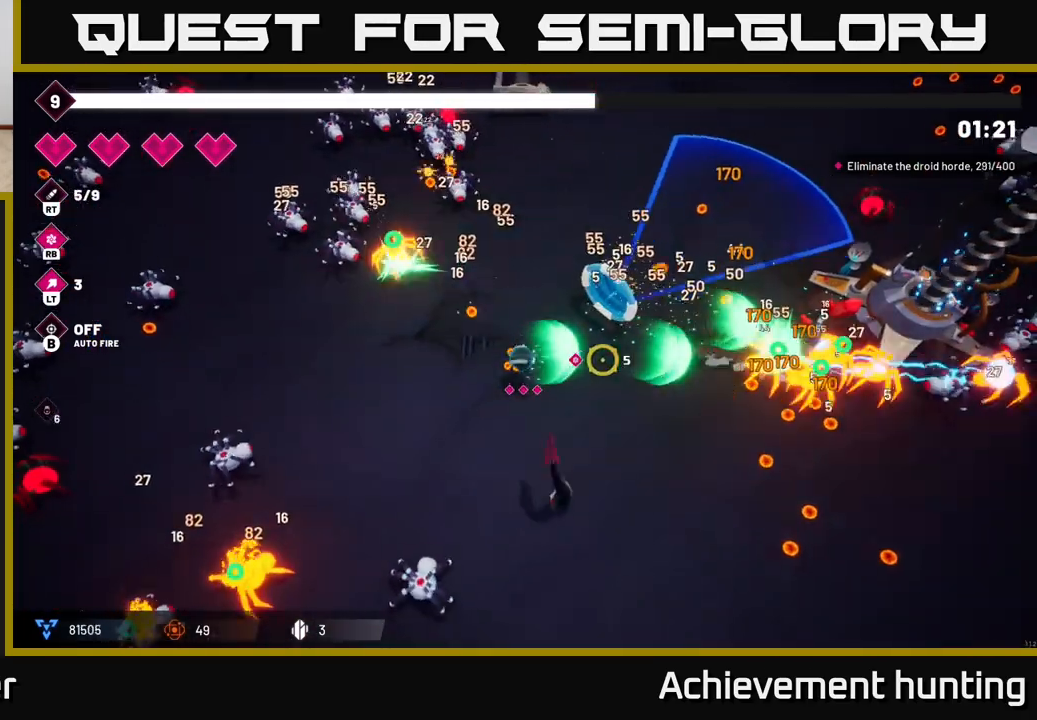
{"buttons": [], "left_stick": "down-right", "right_stick": "right", "events": [[83, "R2", "up"], [200, "R2", "down"], [350, "R2", "up"]]}
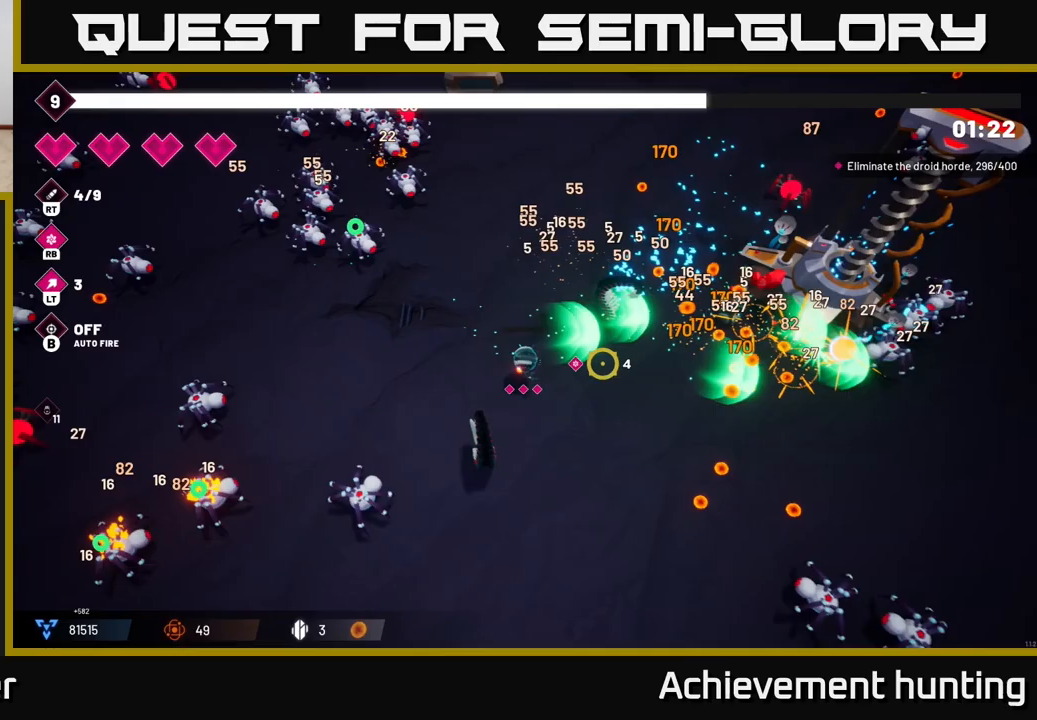
{"buttons": [], "left_stick": "right", "right_stick": "right", "events": [[183, "left_stick", "right"]]}
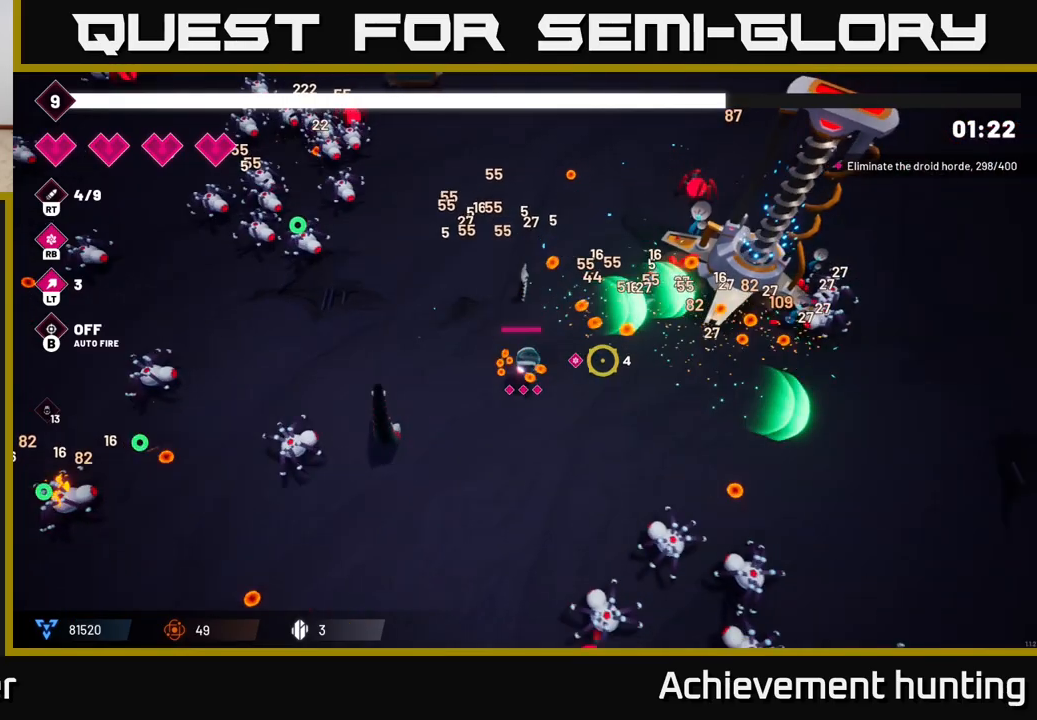
{"buttons": [], "left_stick": "right", "right_stick": "right", "events": []}